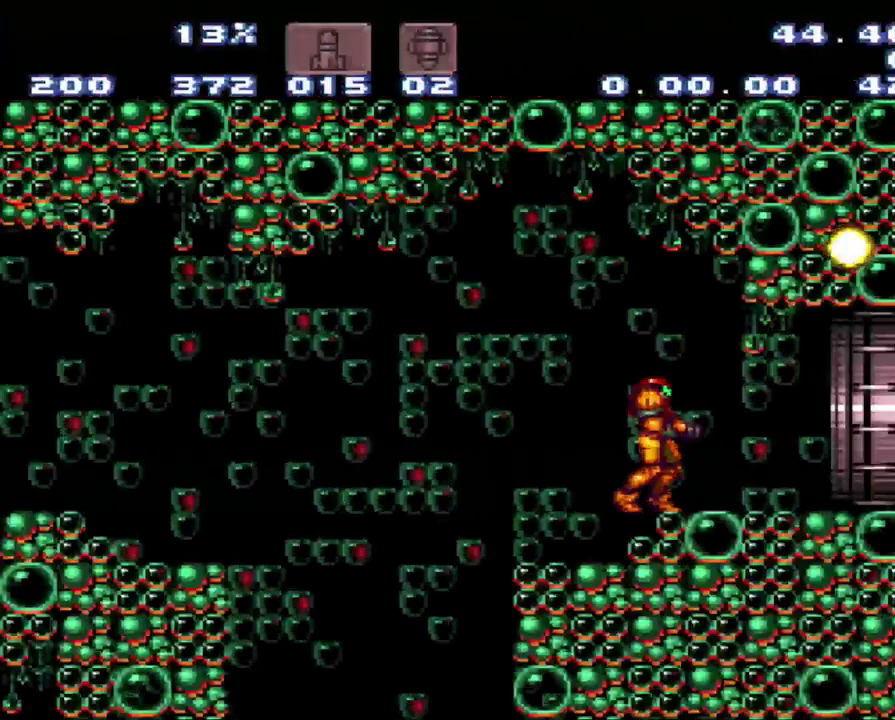
Gameplay with a controller (Nintendo layout); each line is a JSON object with the inputs held at the frame after it (dt_ms = milliseconds from this image to that frame). "events" lists button and stick changes between this image and that frame as [ms after this image, input, new state], when the widget could be followed in between. Not read: L3 R3.
{"dt_ms": 500, "buttons": ["A"], "events": [[117, "A", "down"]]}
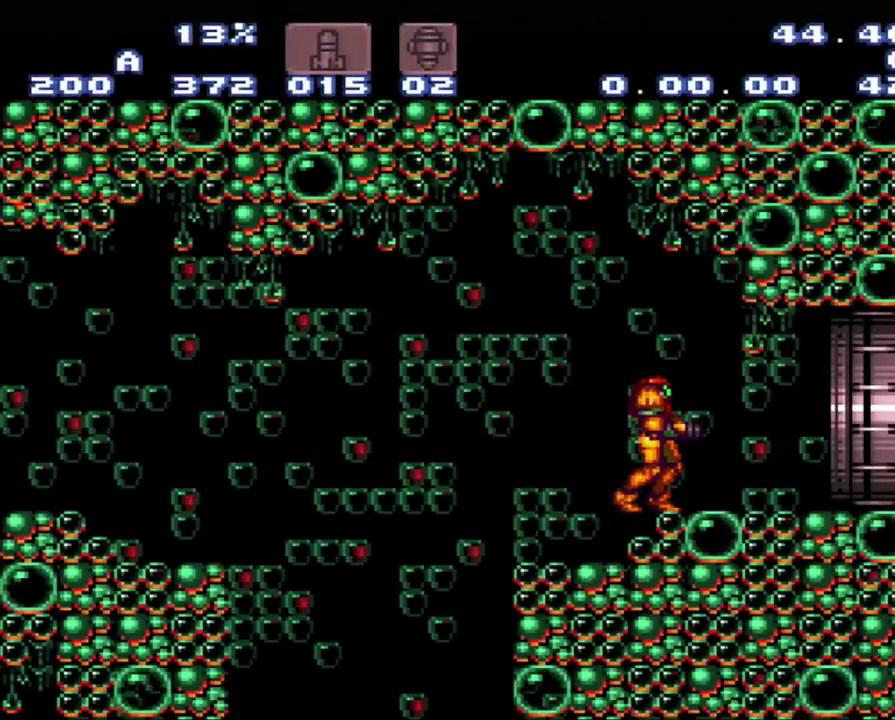
{"dt_ms": 500, "buttons": ["A", "R1", "DPAD_RIGHT"], "events": [[367, "R1", "down"], [383, "DPAD_RIGHT", "down"]]}
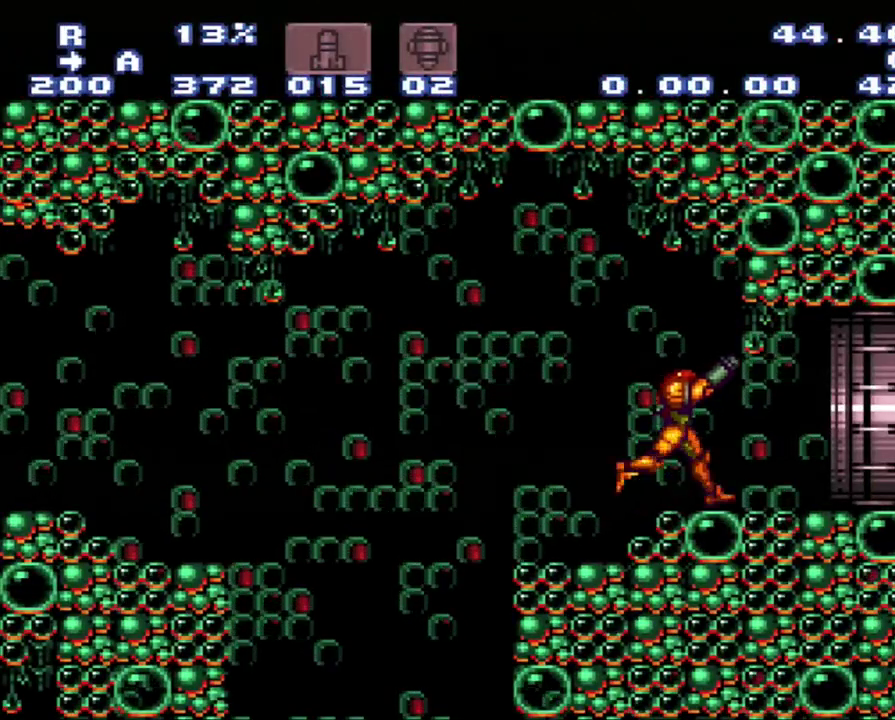
{"dt_ms": 500, "buttons": ["A", "R1", "DPAD_RIGHT"], "events": []}
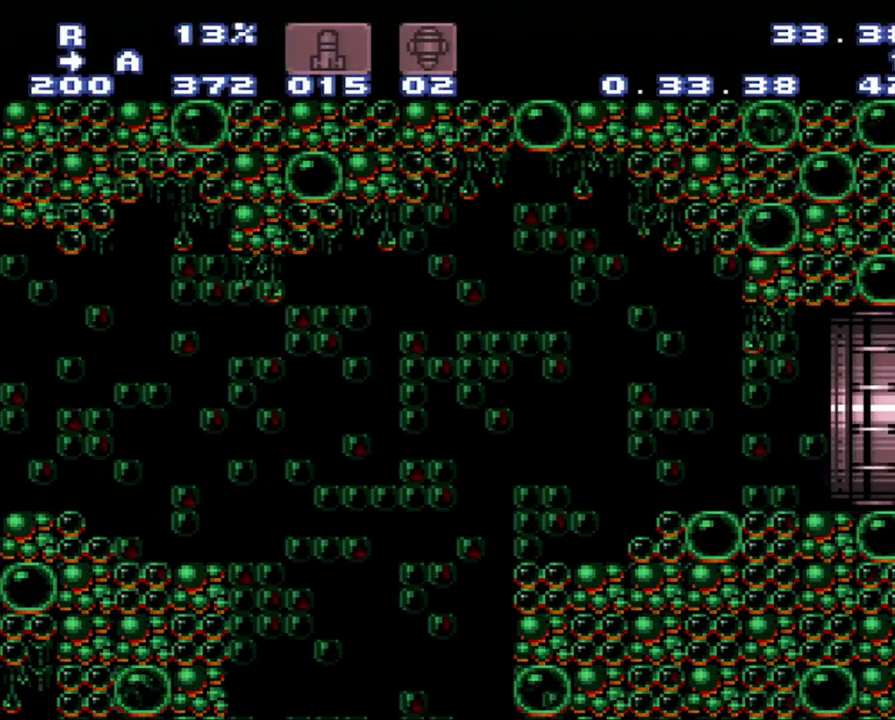
{"dt_ms": 1000, "buttons": ["R1", "DPAD_RIGHT"], "events": [[17, "A", "up"]]}
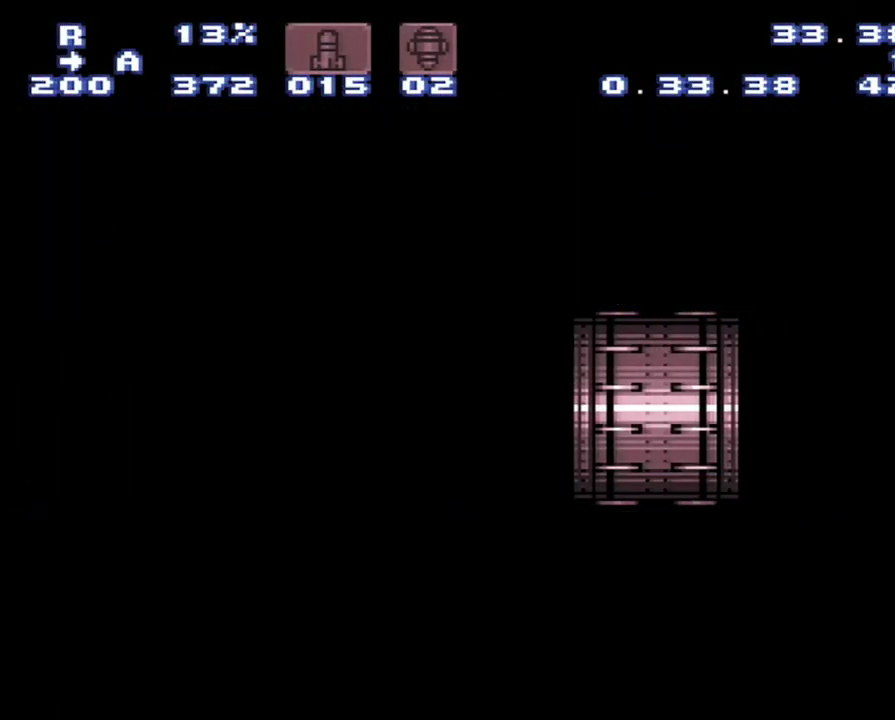
{"dt_ms": 500, "buttons": ["R1", "DPAD_RIGHT"], "events": [[267, "DPAD_UP", "down"], [333, "DPAD_UP", "up"]]}
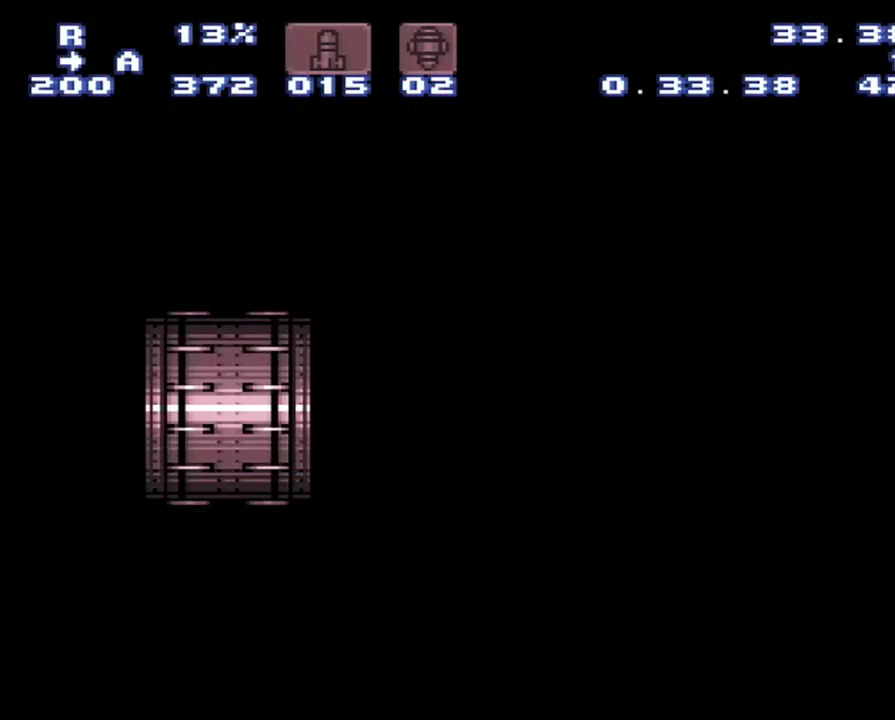
{"dt_ms": 500, "buttons": ["R1", "DPAD_RIGHT"], "events": []}
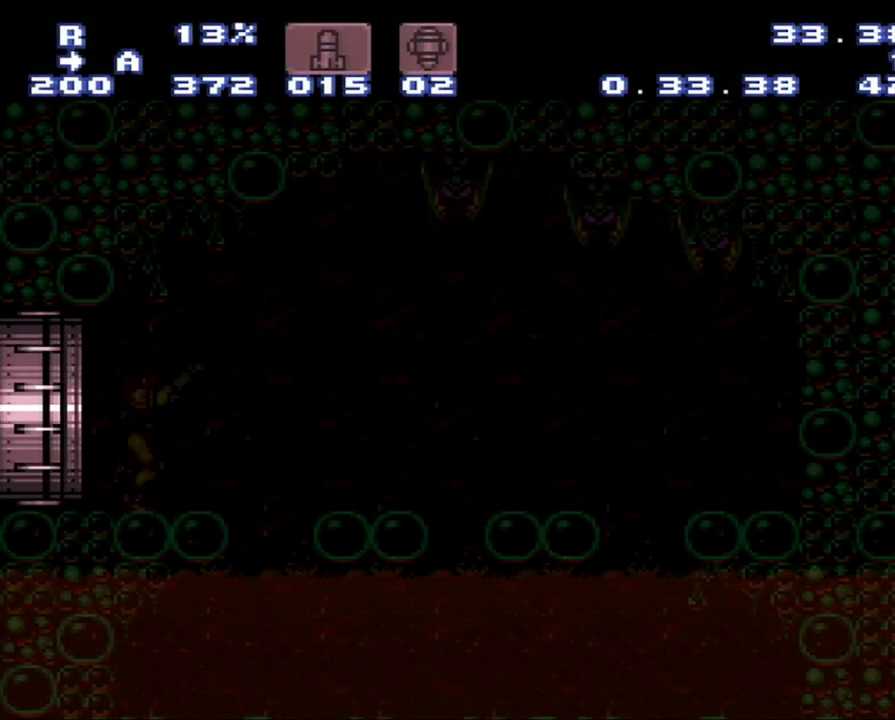
{"dt_ms": 500, "buttons": ["R1"], "events": [[350, "DPAD_RIGHT", "up"]]}
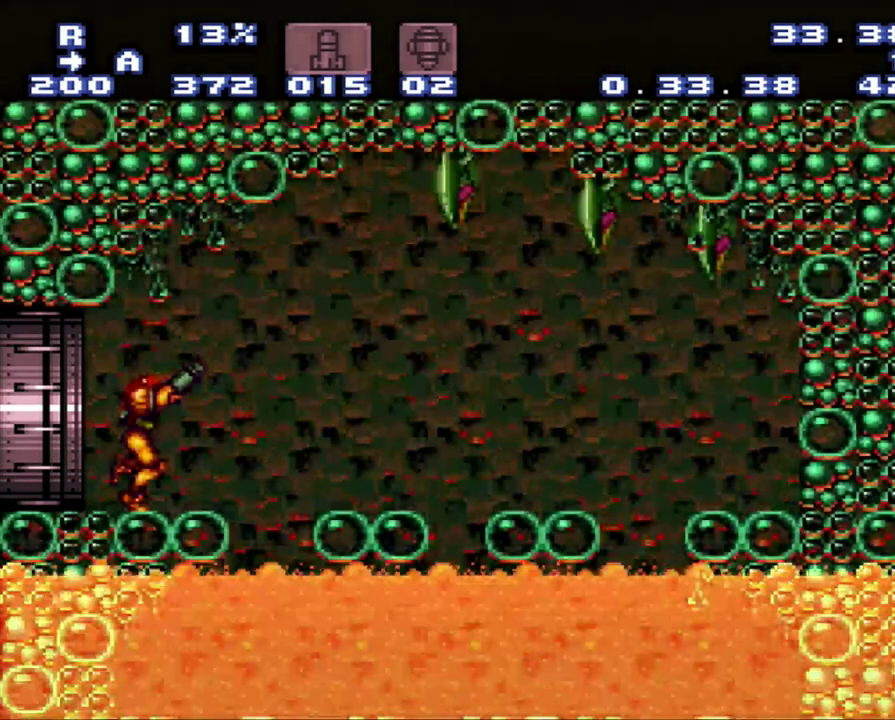
{"dt_ms": 500, "buttons": ["B", "DPAD_RIGHT"], "events": [[133, "Y", "down"], [400, "B", "down"], [400, "DPAD_RIGHT", "down"], [400, "R1", "up"], [400, "Y", "up"]]}
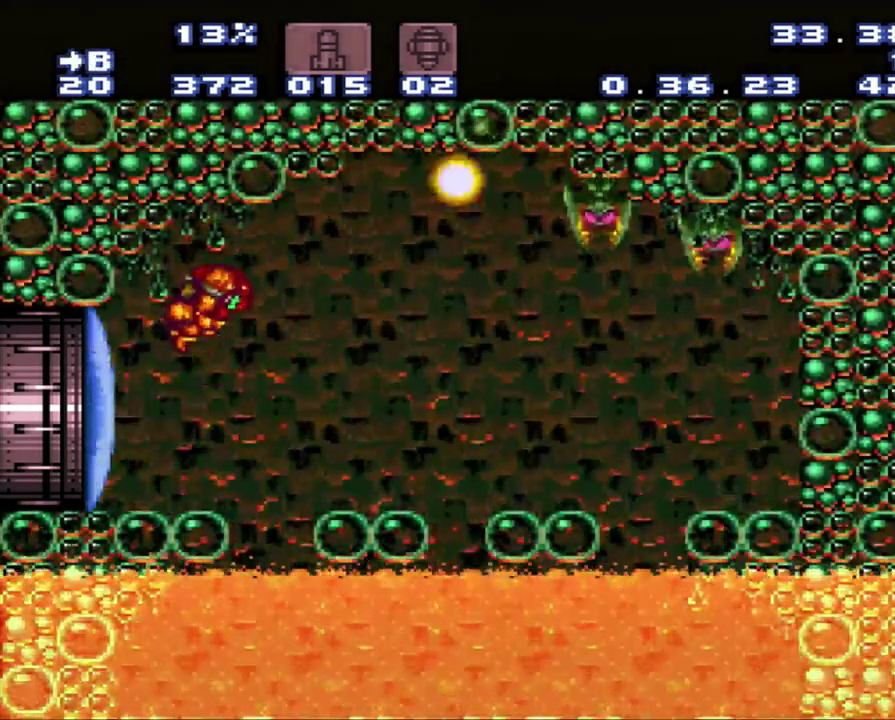
{"dt_ms": 500, "buttons": ["DPAD_RIGHT"], "events": [[267, "Y", "down"], [433, "B", "up"], [433, "Y", "up"]]}
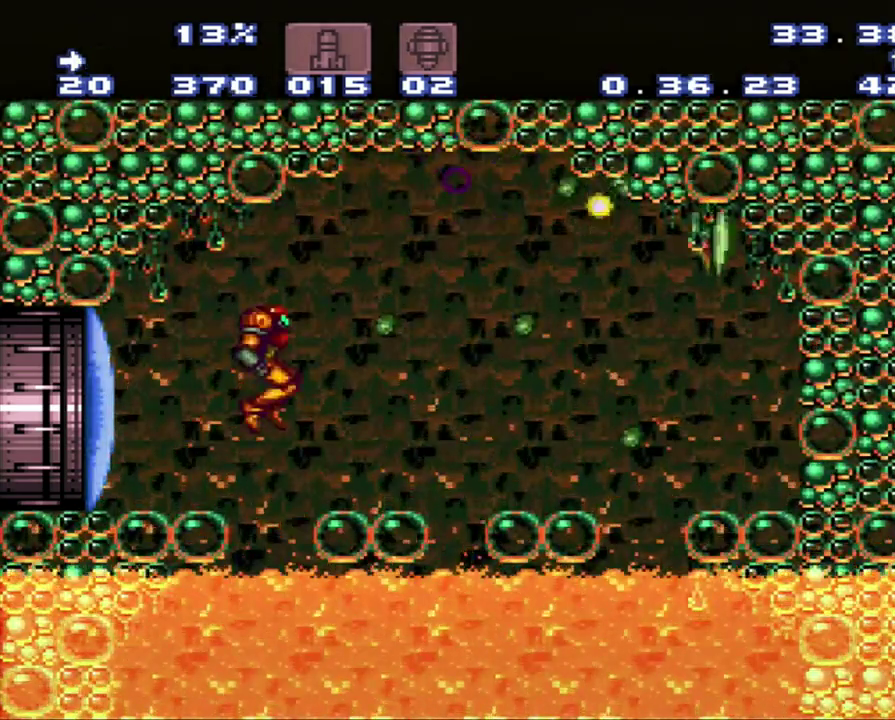
{"dt_ms": 500, "buttons": ["B", "DPAD_RIGHT"], "events": [[483, "B", "down"]]}
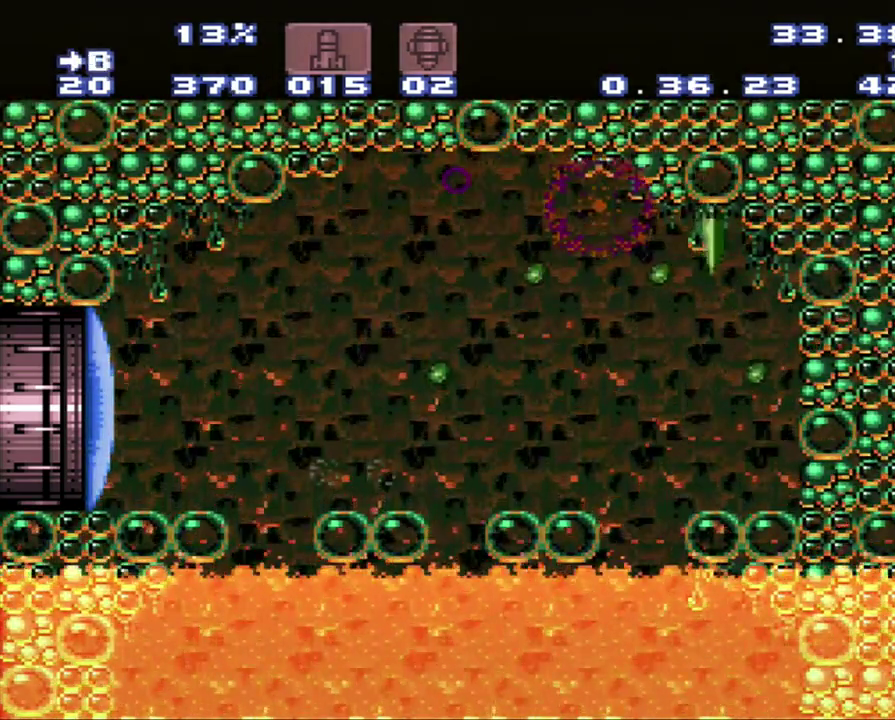
{"dt_ms": 500, "buttons": ["DPAD_UP", "DPAD_RIGHT"], "events": [[83, "B", "up"], [350, "DPAD_UP", "down"]]}
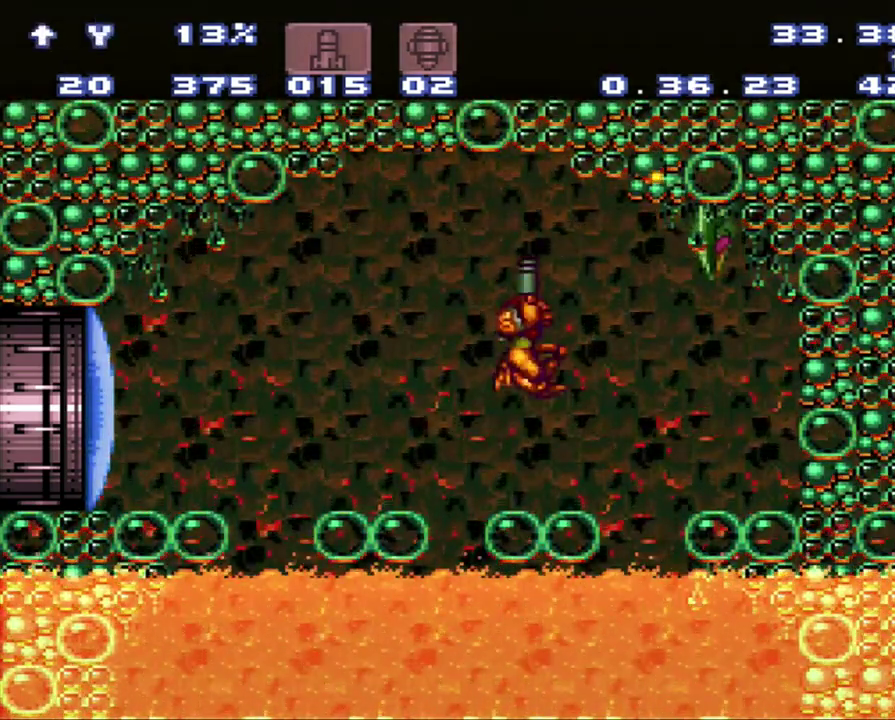
{"dt_ms": 500, "buttons": ["DPAD_UP", "DPAD_RIGHT"], "events": []}
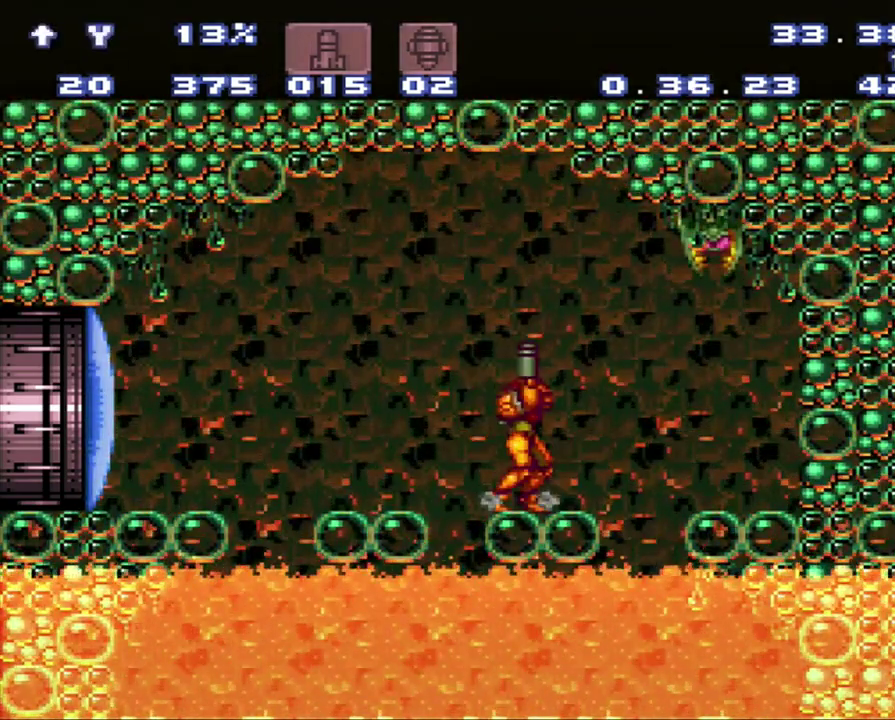
{"dt_ms": 500, "buttons": ["B"], "events": [[167, "DPAD_RIGHT", "up"], [317, "B", "down"], [317, "DPAD_UP", "up"]]}
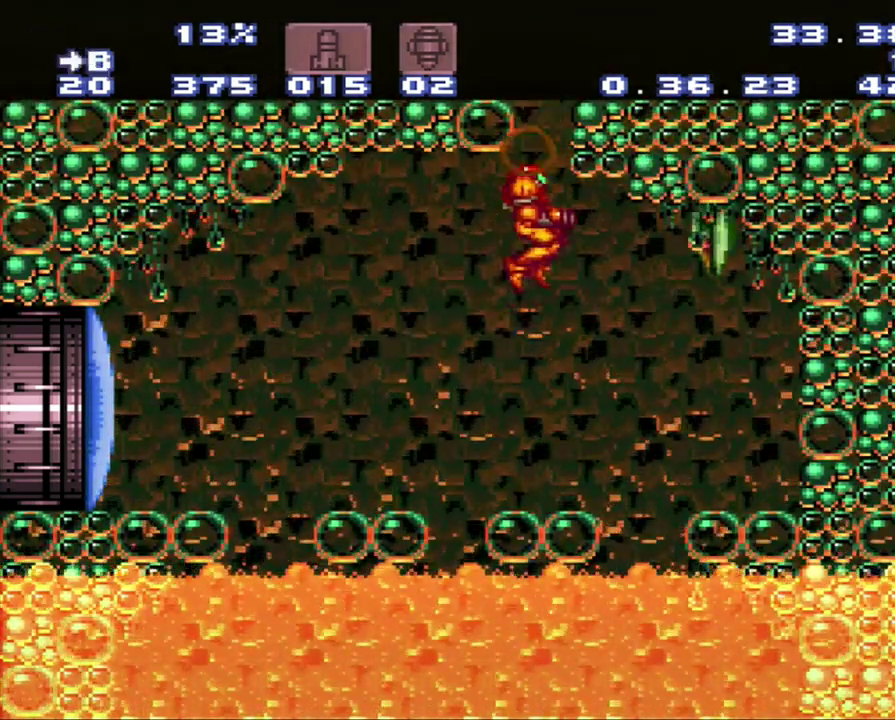
{"dt_ms": 500, "buttons": ["B", "DPAD_UP", "DPAD_RIGHT"], "events": [[150, "DPAD_UP", "down"], [350, "DPAD_RIGHT", "down"]]}
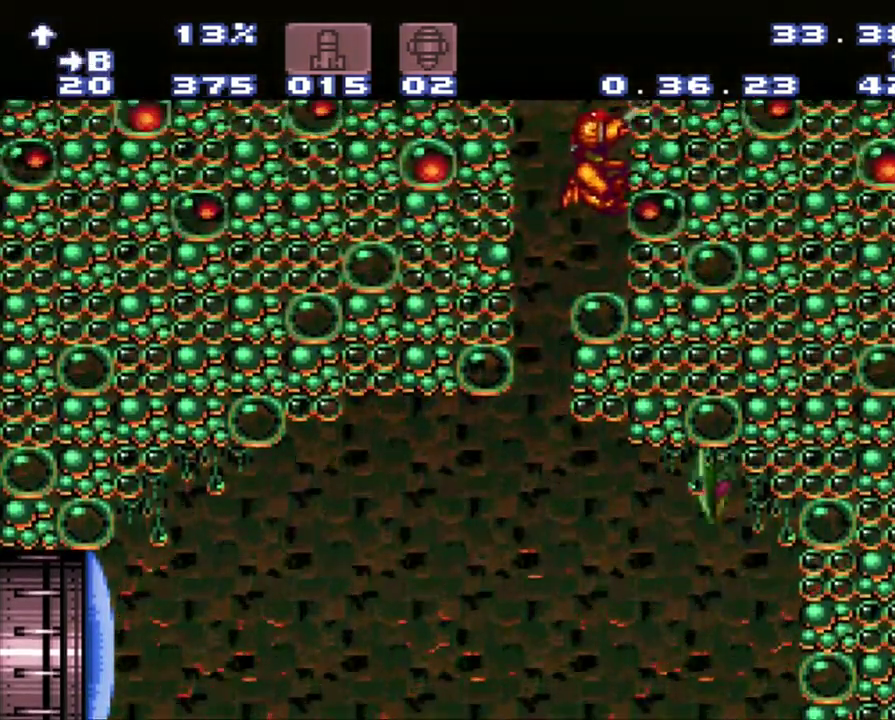
{"dt_ms": 500, "buttons": ["B"], "events": [[117, "B", "up"], [117, "DPAD_RIGHT", "up"], [117, "Y", "down"], [400, "Y", "up"], [433, "B", "down"], [450, "DPAD_UP", "up"]]}
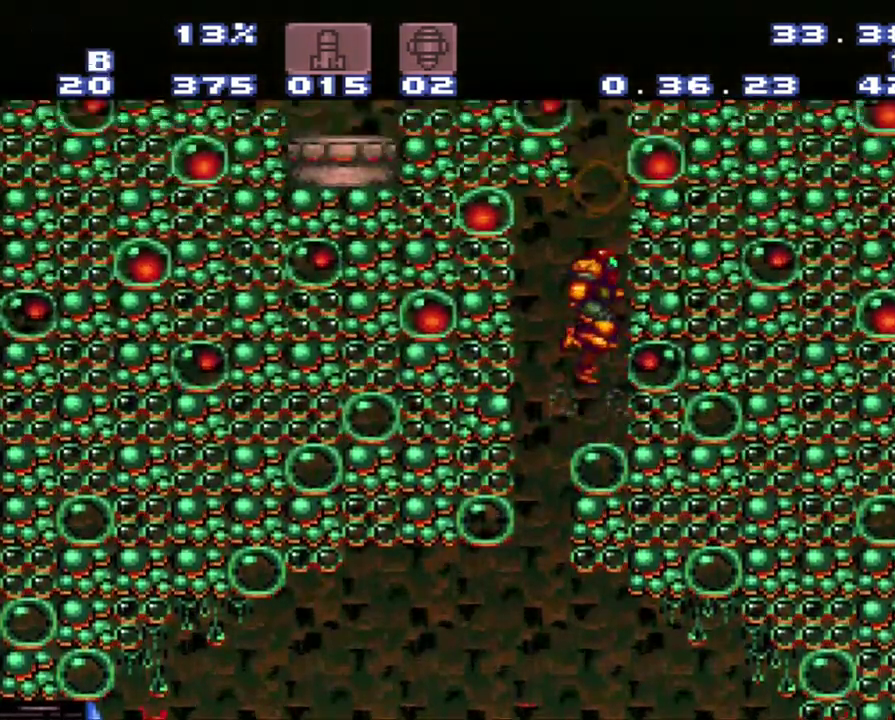
{"dt_ms": 500, "buttons": ["DPAD_RIGHT"], "events": [[433, "DPAD_RIGHT", "down"], [483, "B", "up"]]}
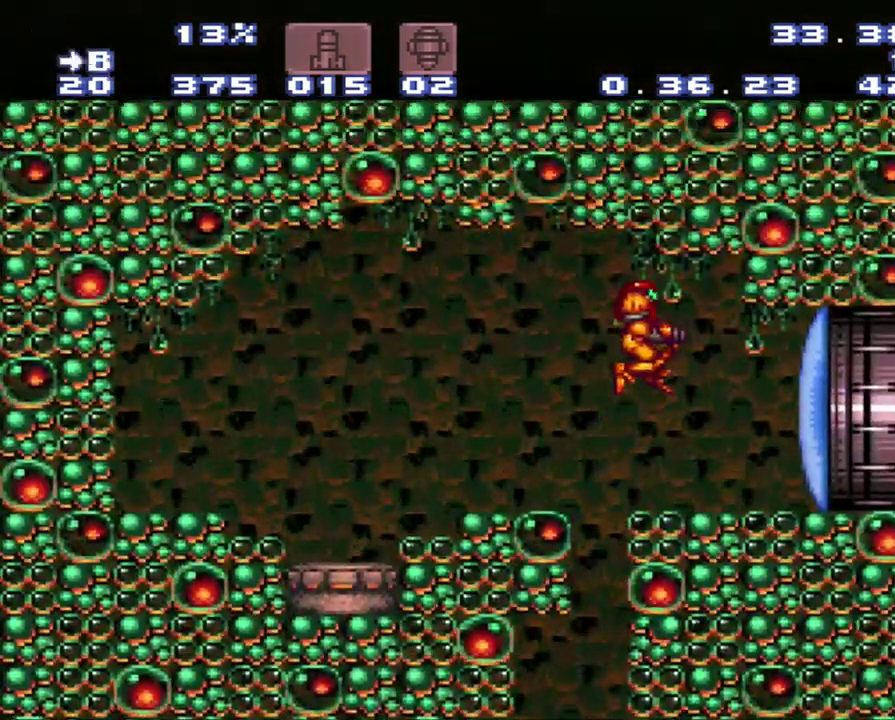
{"dt_ms": 500, "buttons": [], "events": [[50, "DPAD_RIGHT", "up"]]}